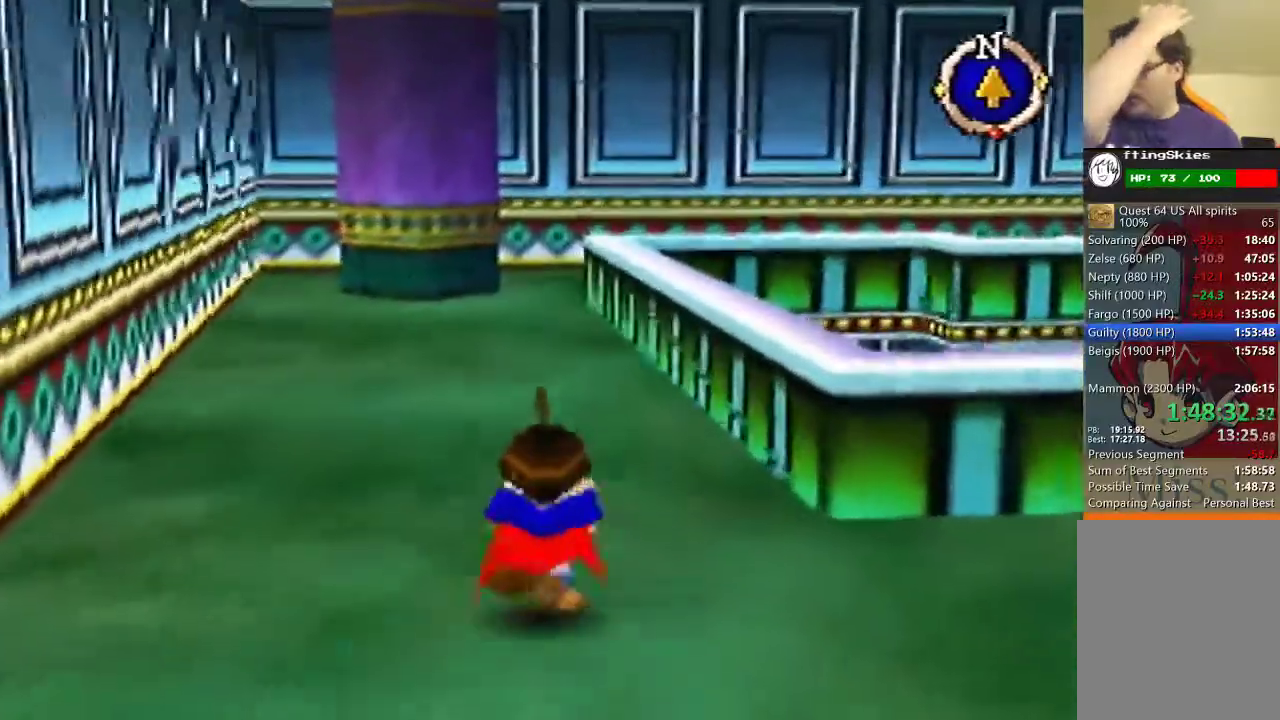
Gameplay with a controller (Nintendo layout); each line is a JSON object with the inputs held at the frame after it. "events" lists button and stick changes between this image and that frame as [ms after this image, input, new state], when the widget could be followed in between. Not read: L3 R3.
{"buttons": [], "left_stick": "up"}
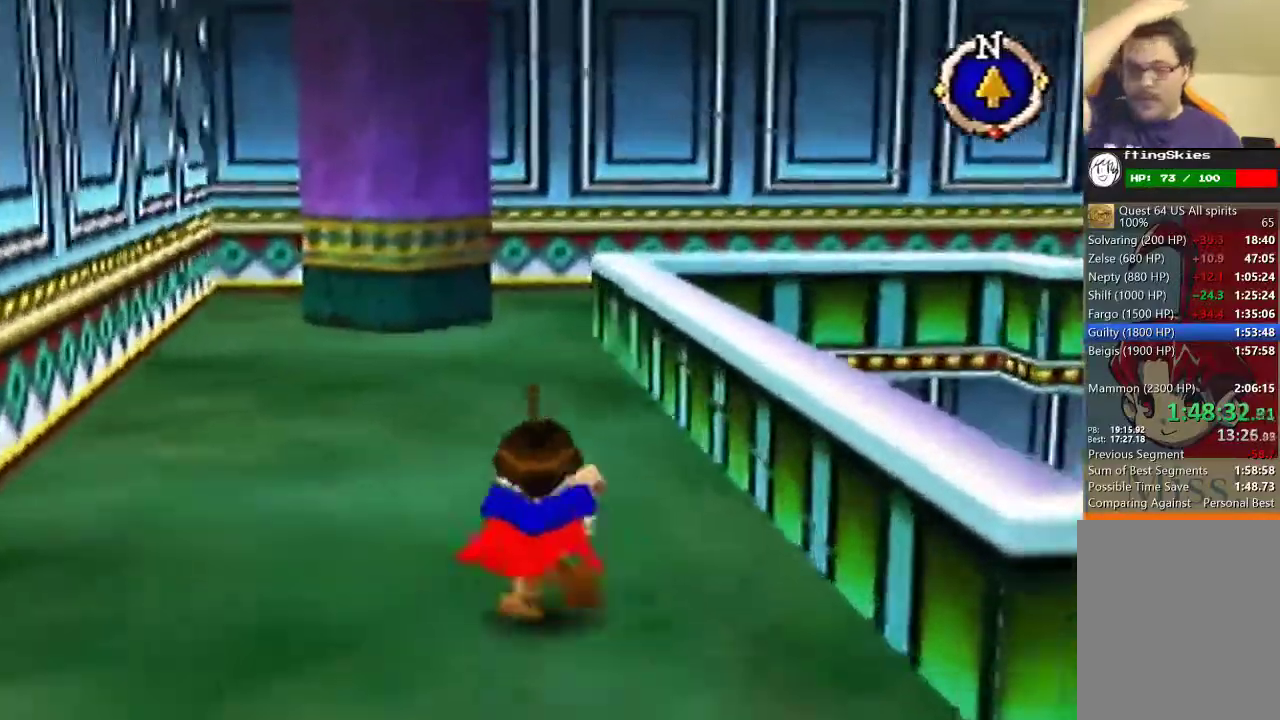
{"buttons": [], "left_stick": "up"}
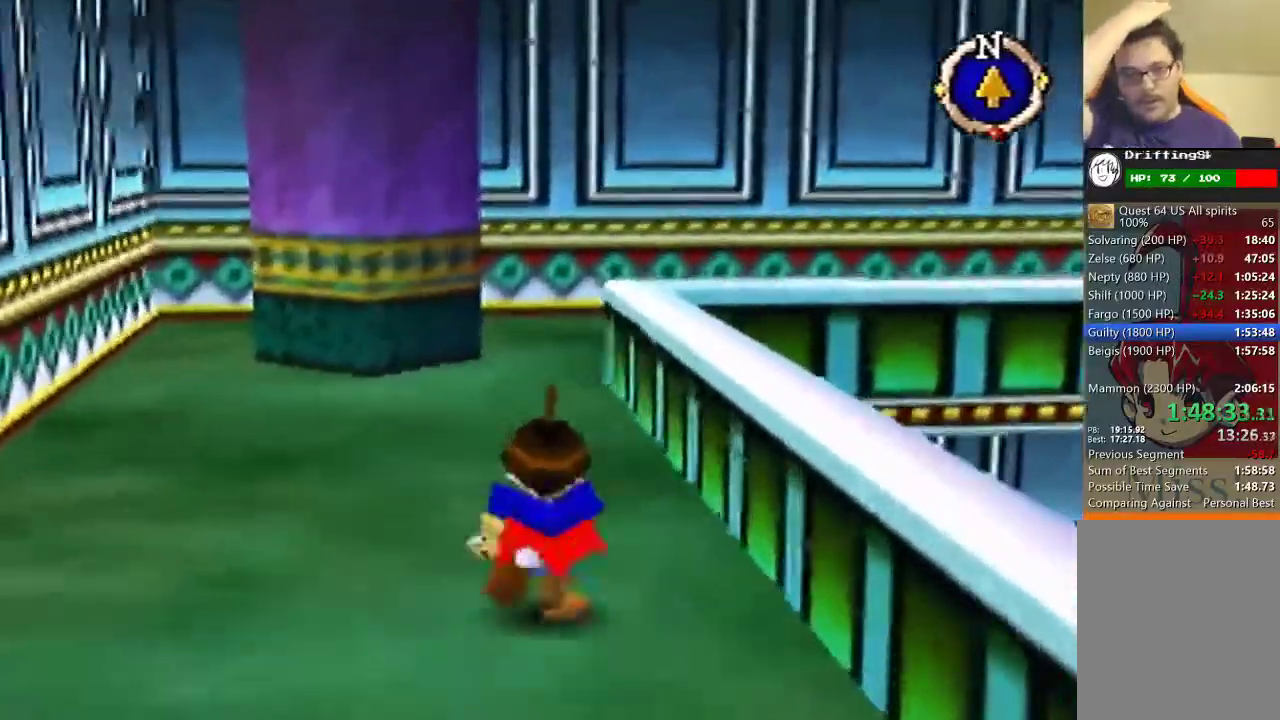
{"buttons": [], "left_stick": "up"}
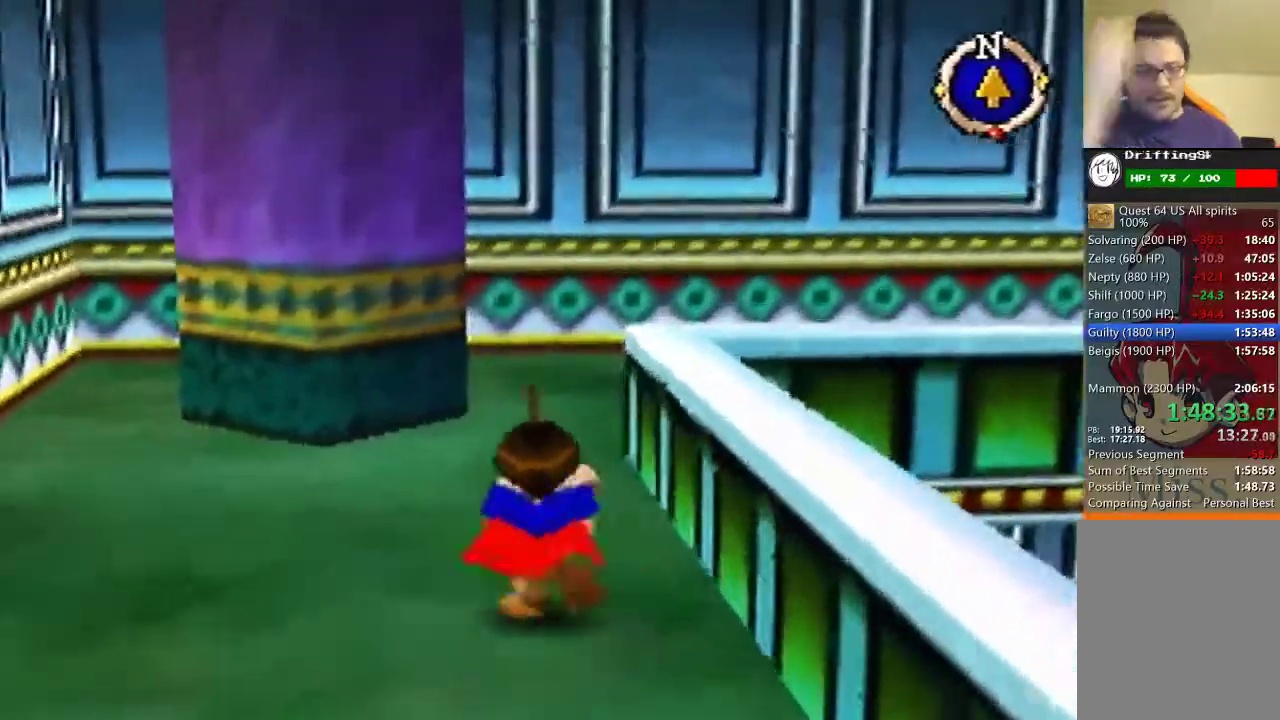
{"buttons": [], "left_stick": "up"}
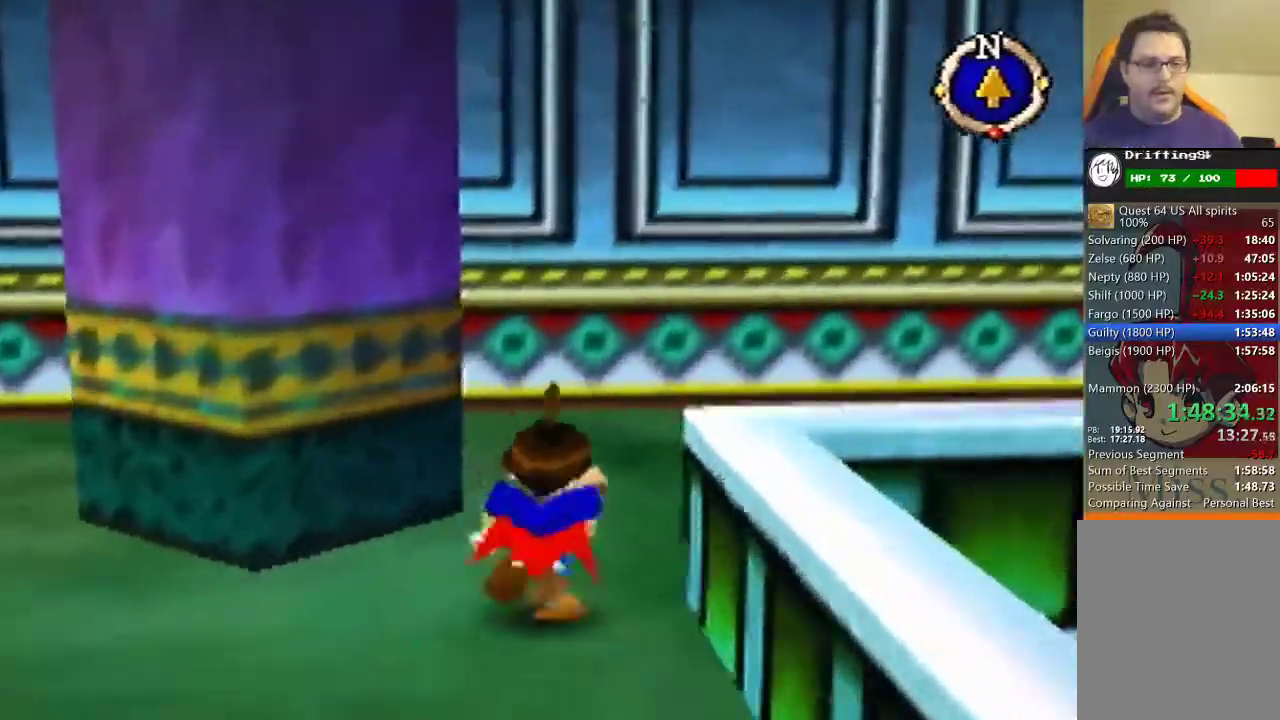
{"buttons": ["B"], "left_stick": "up-right", "events": [[33, "left_stick", "up-right"], [233, "B", "down"]]}
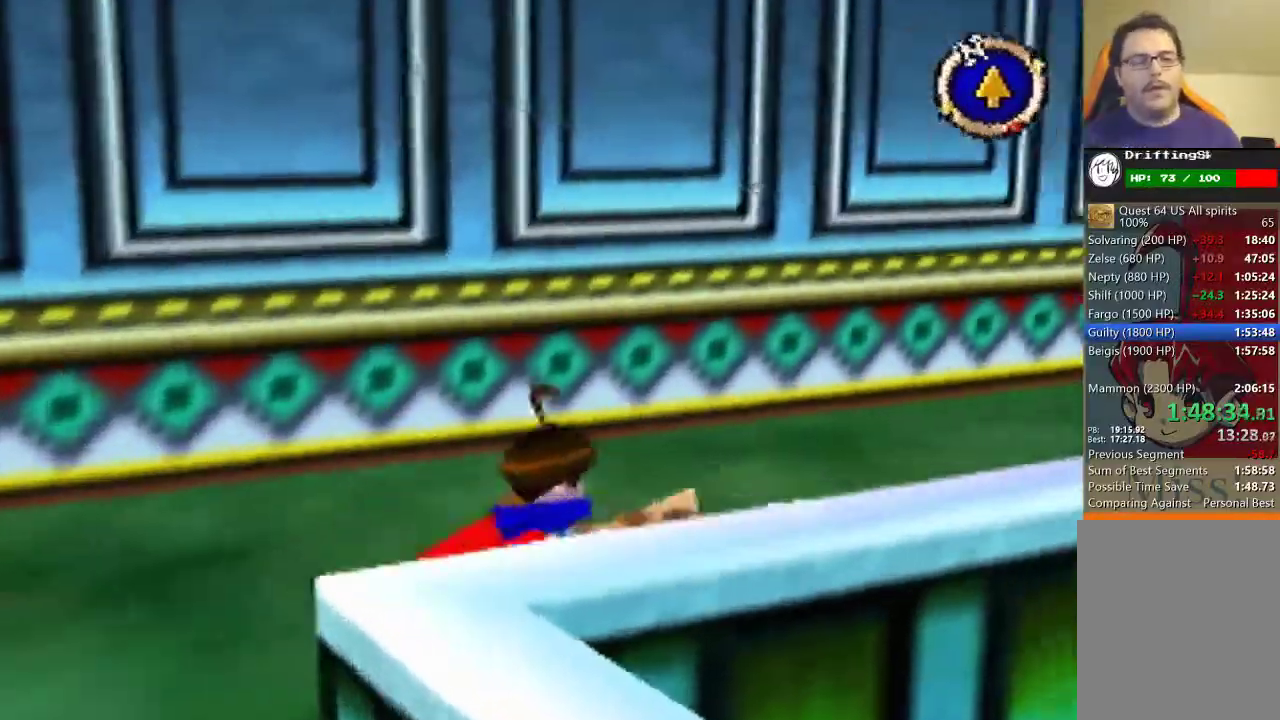
{"buttons": ["B"], "left_stick": "up-right"}
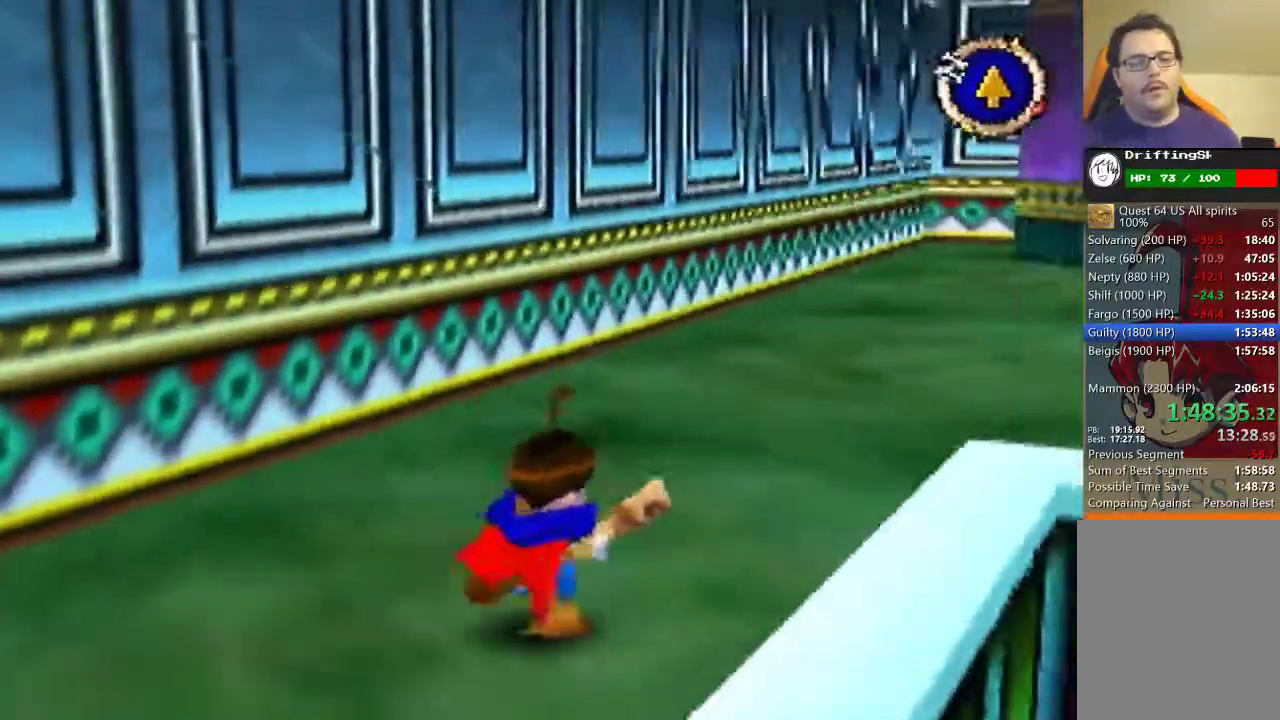
{"buttons": [], "left_stick": "up", "events": [[100, "B", "up"], [100, "left_stick", "up"]]}
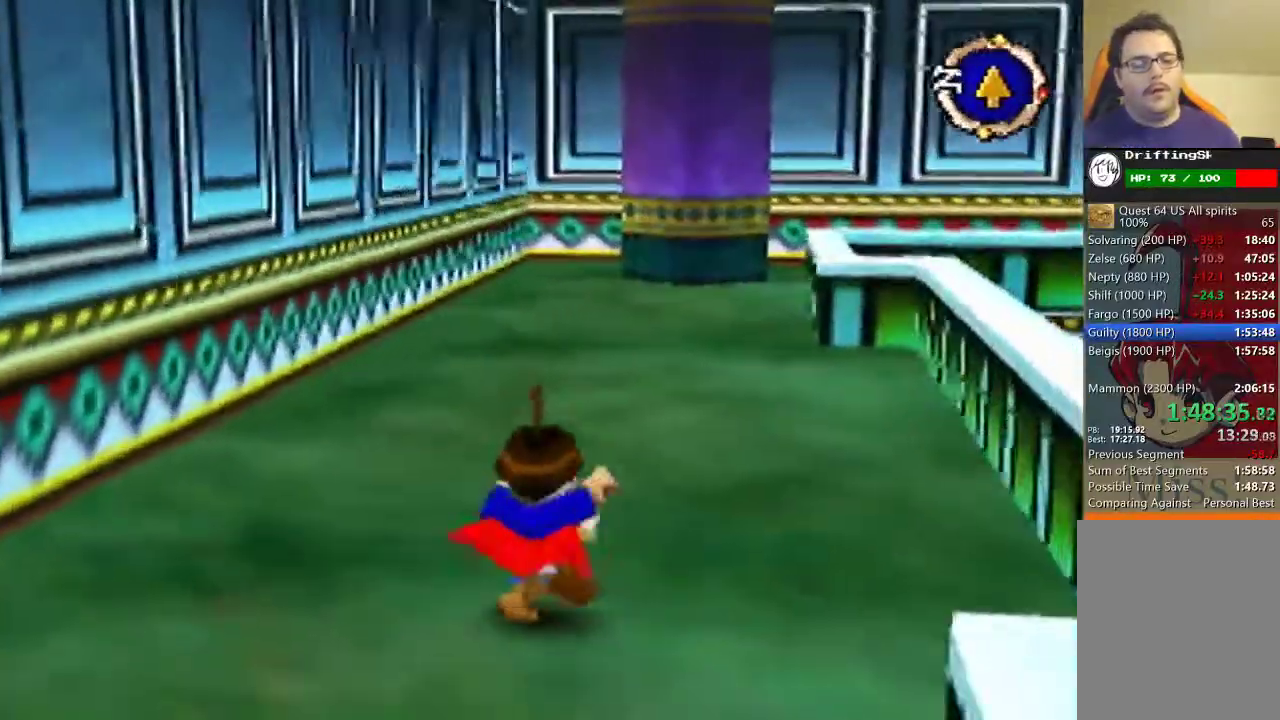
{"buttons": [], "left_stick": "up"}
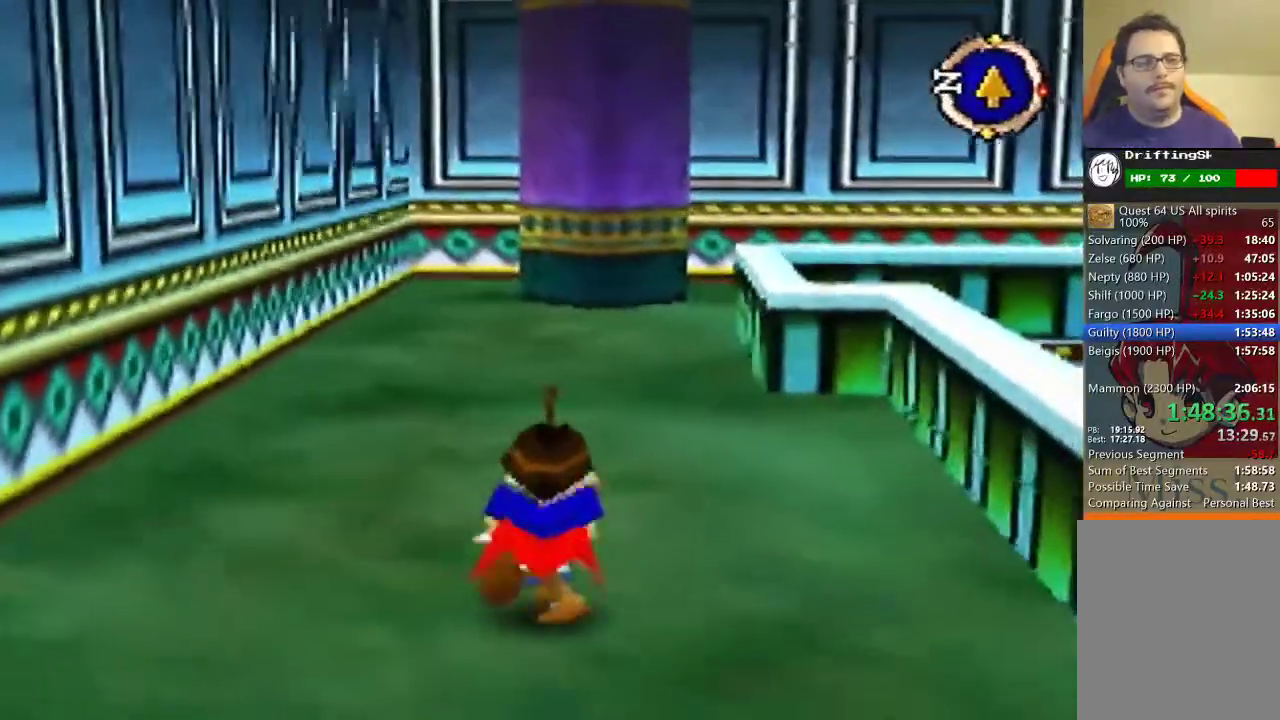
{"buttons": [], "left_stick": "up"}
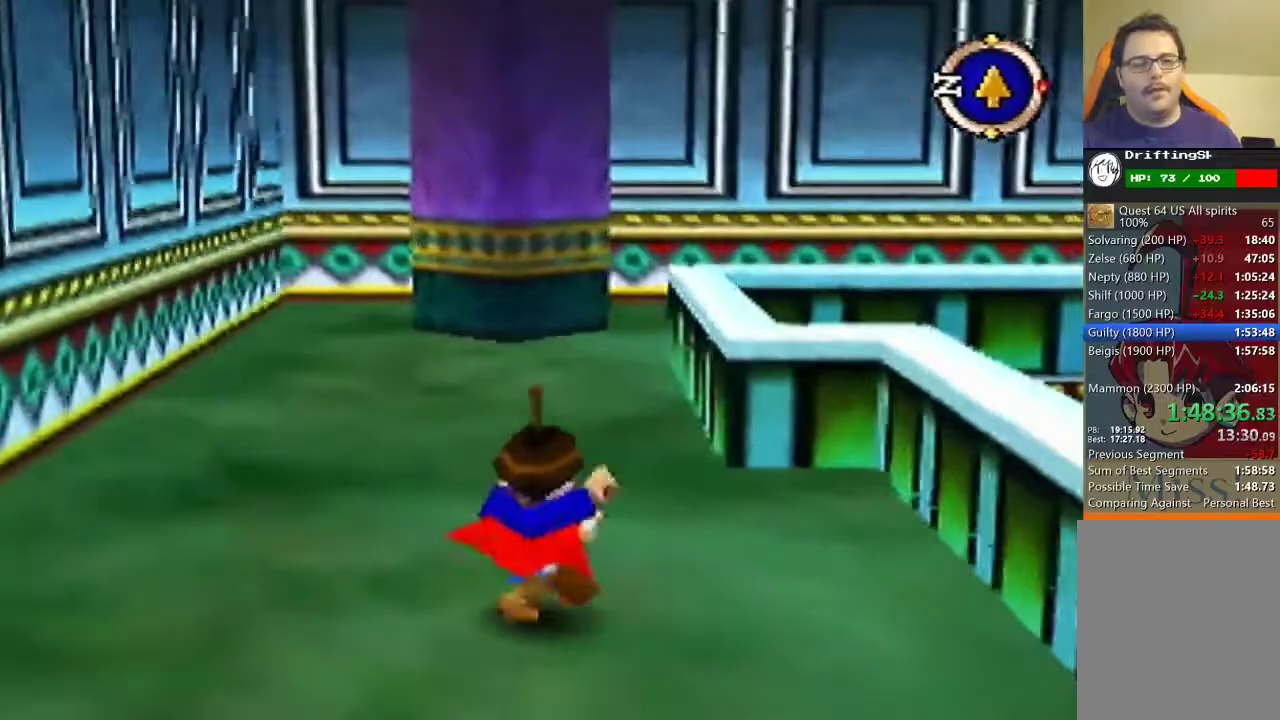
{"buttons": [], "left_stick": "up"}
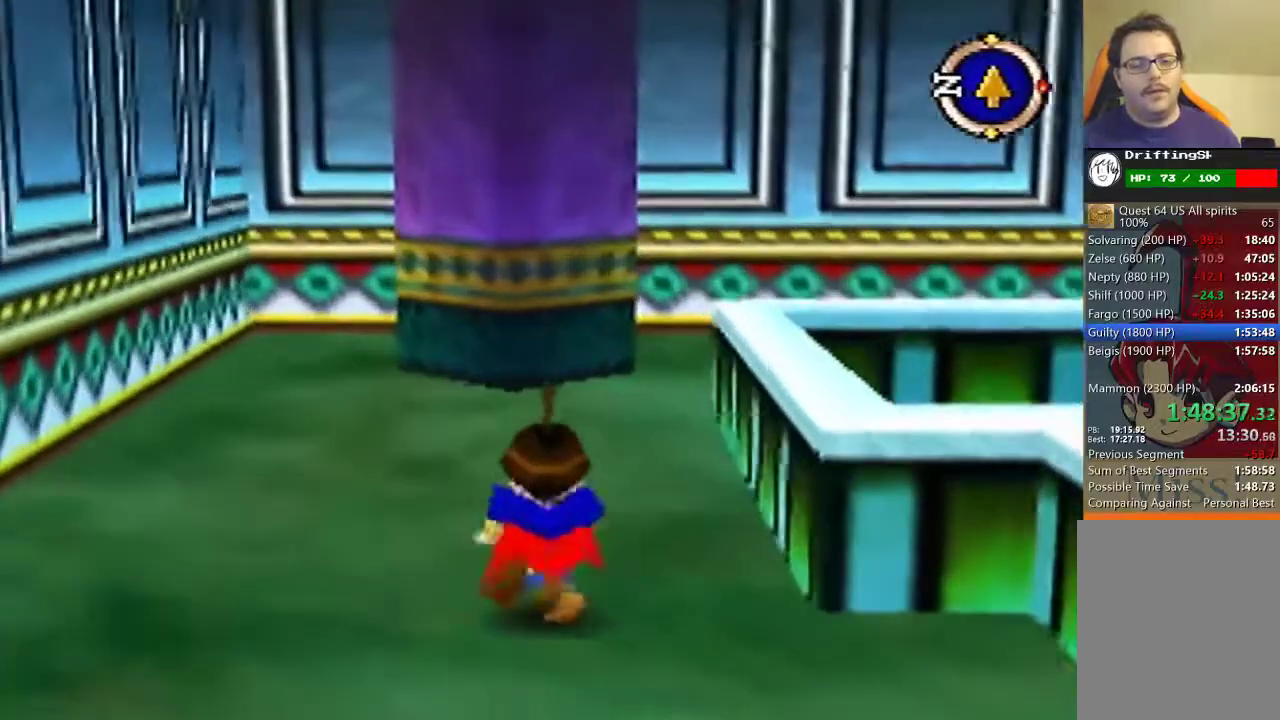
{"buttons": [], "left_stick": "up"}
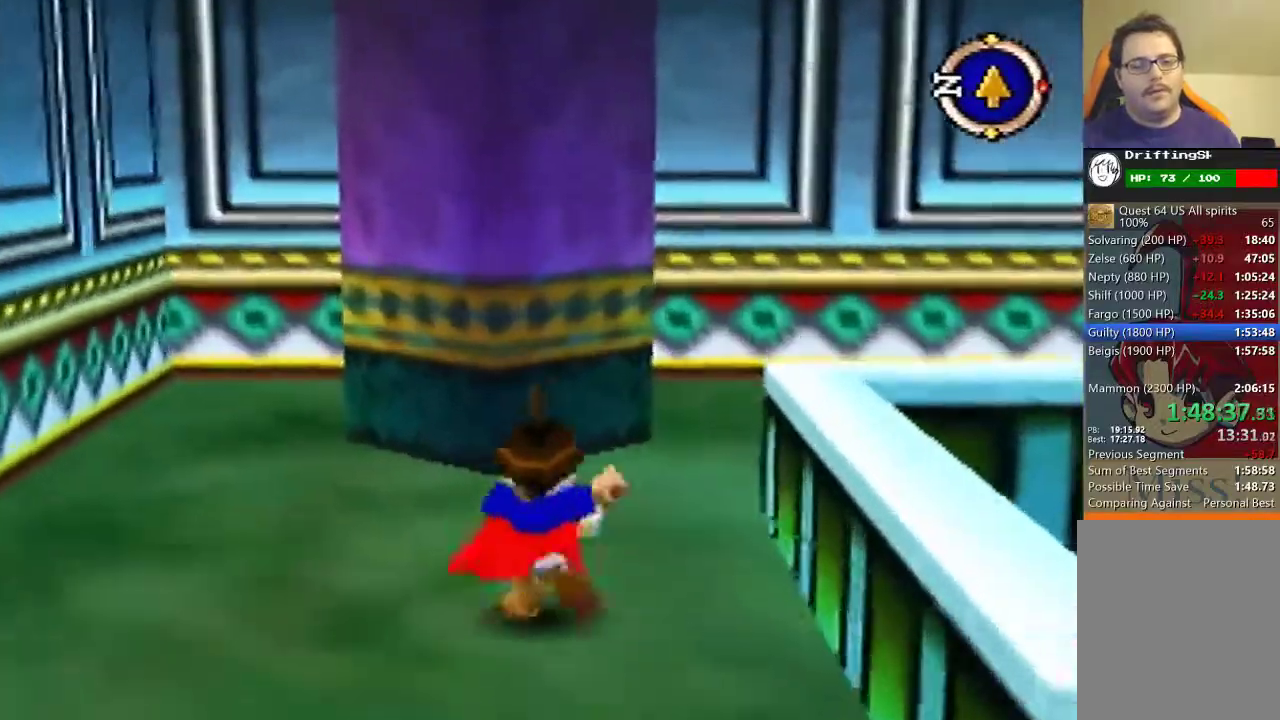
{"buttons": ["B"], "left_stick": "up-right", "events": [[367, "left_stick", "up-right"], [433, "B", "down"]]}
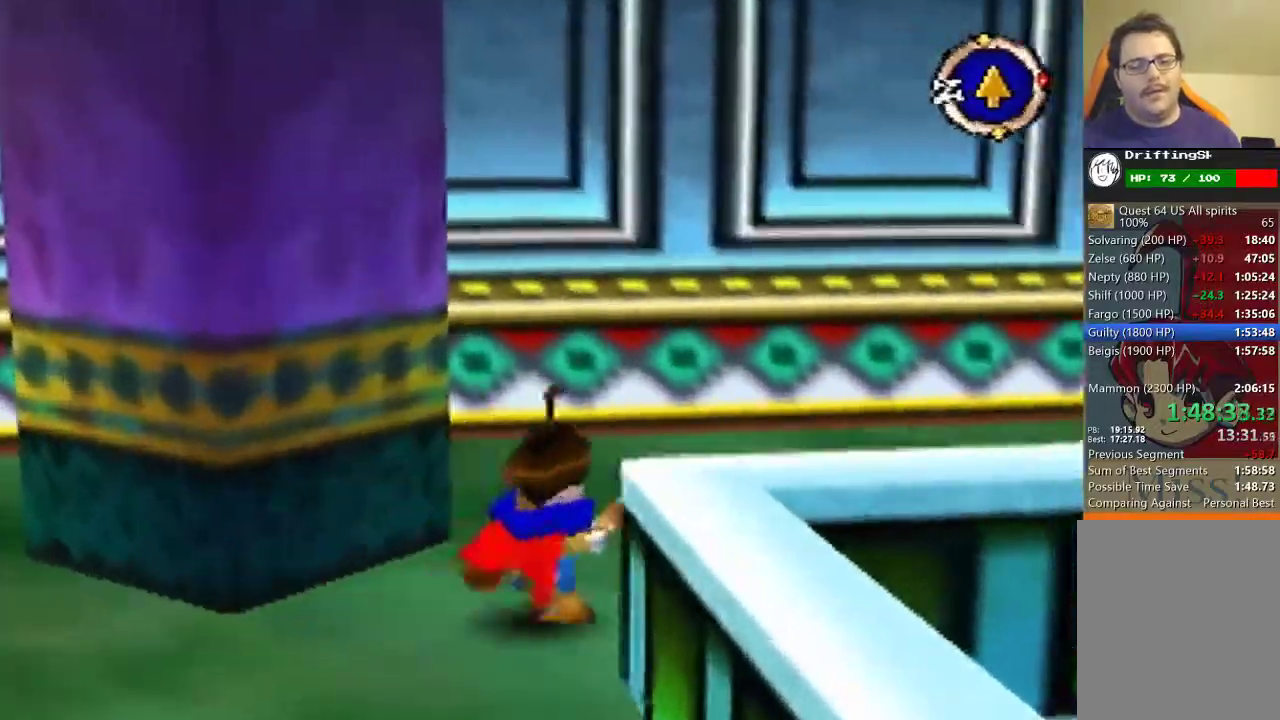
{"buttons": [], "left_stick": "up-right", "events": [[433, "B", "up"]]}
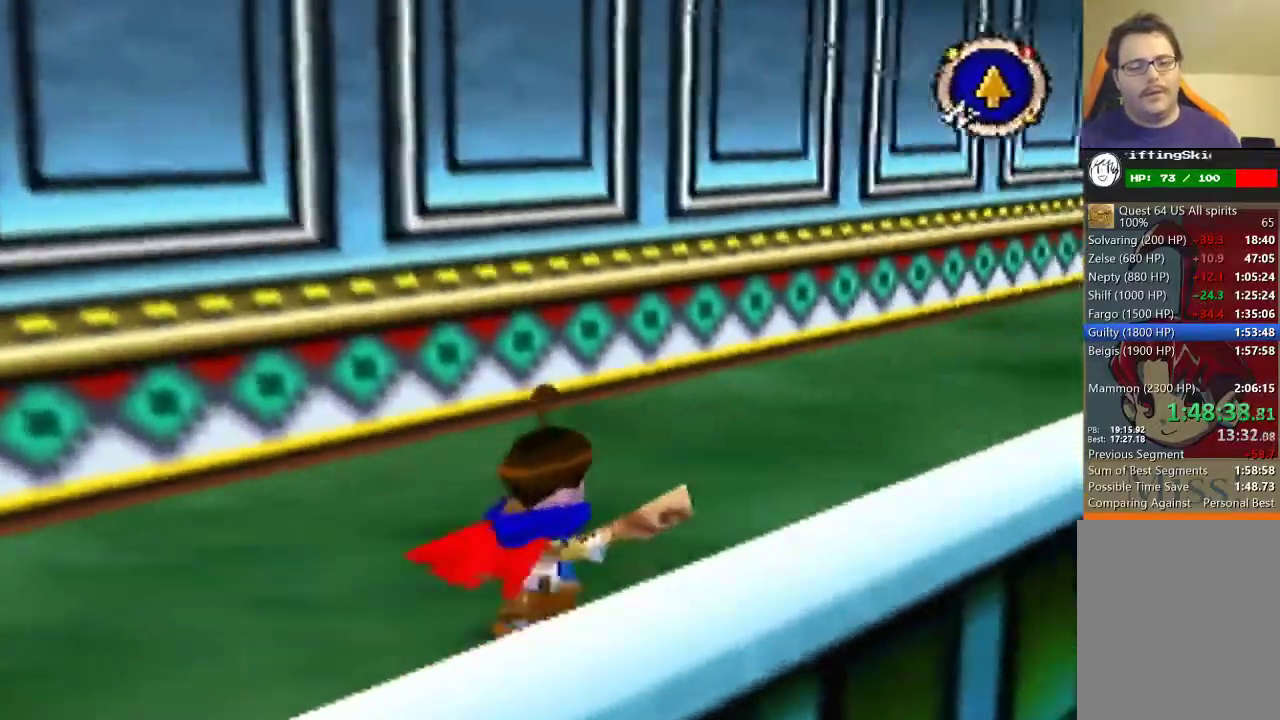
{"buttons": [], "left_stick": "up-right"}
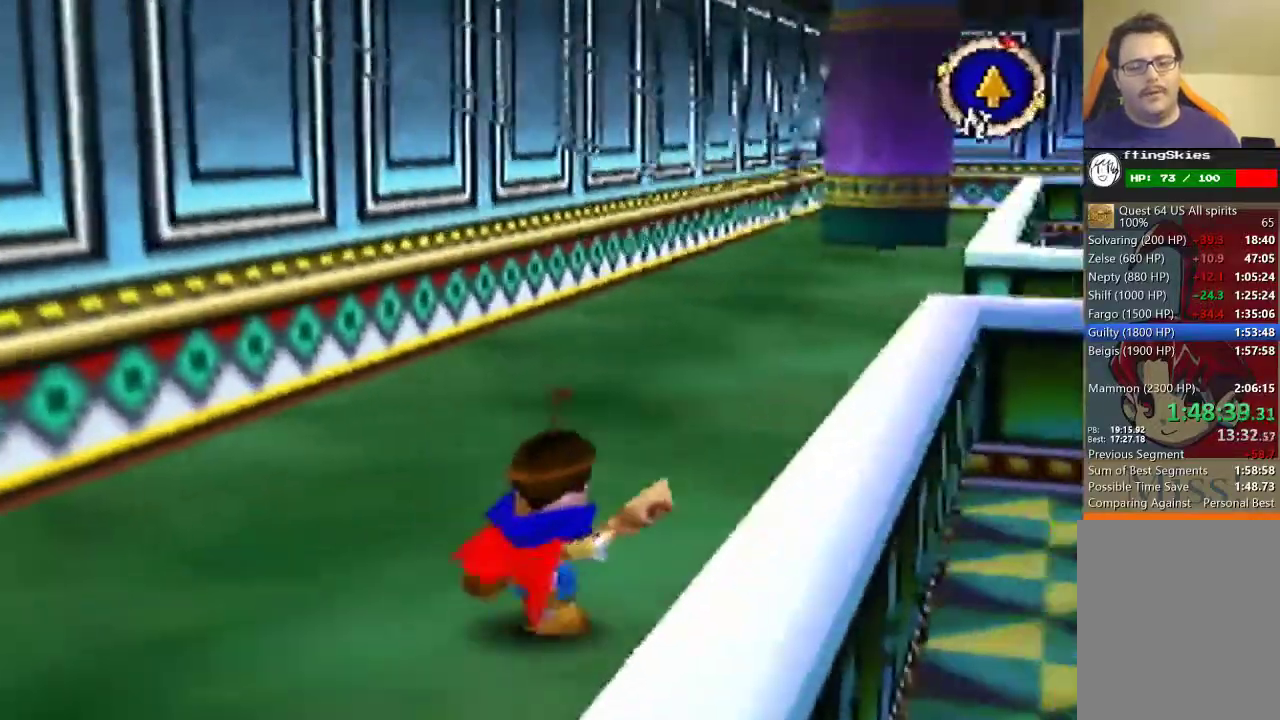
{"buttons": [], "left_stick": "up", "events": [[200, "left_stick", "up"]]}
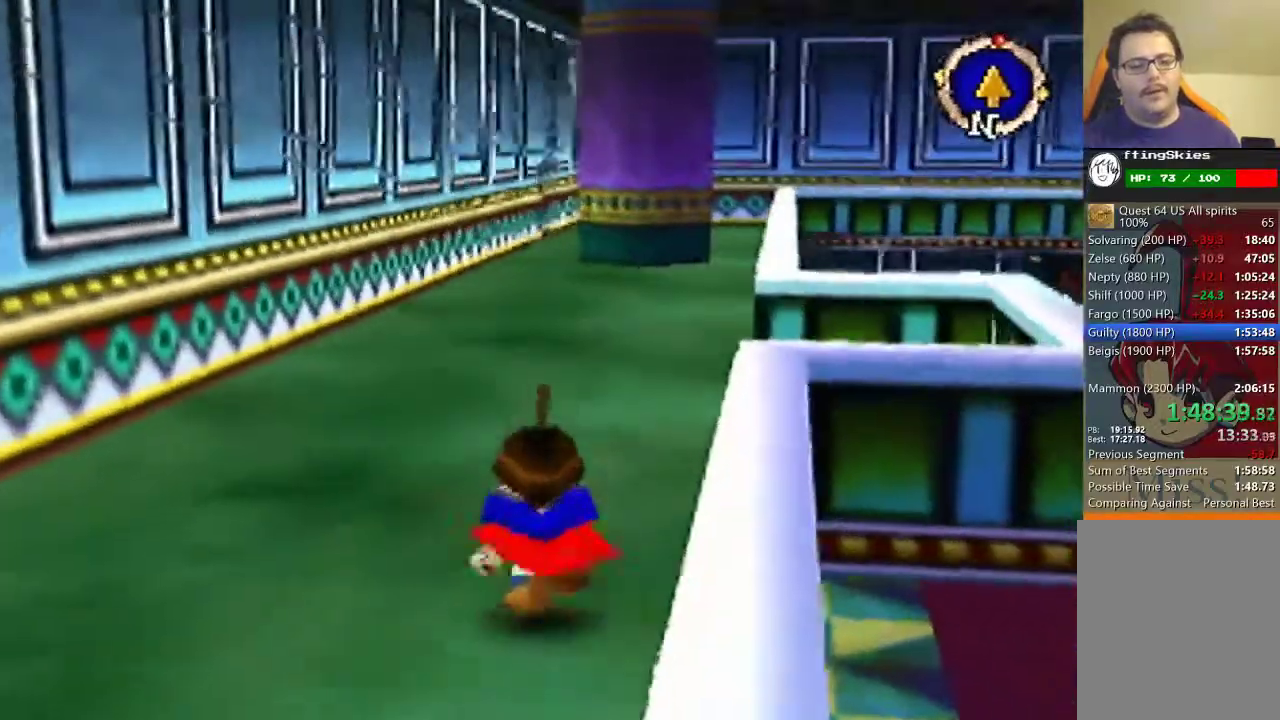
{"buttons": [], "left_stick": "up"}
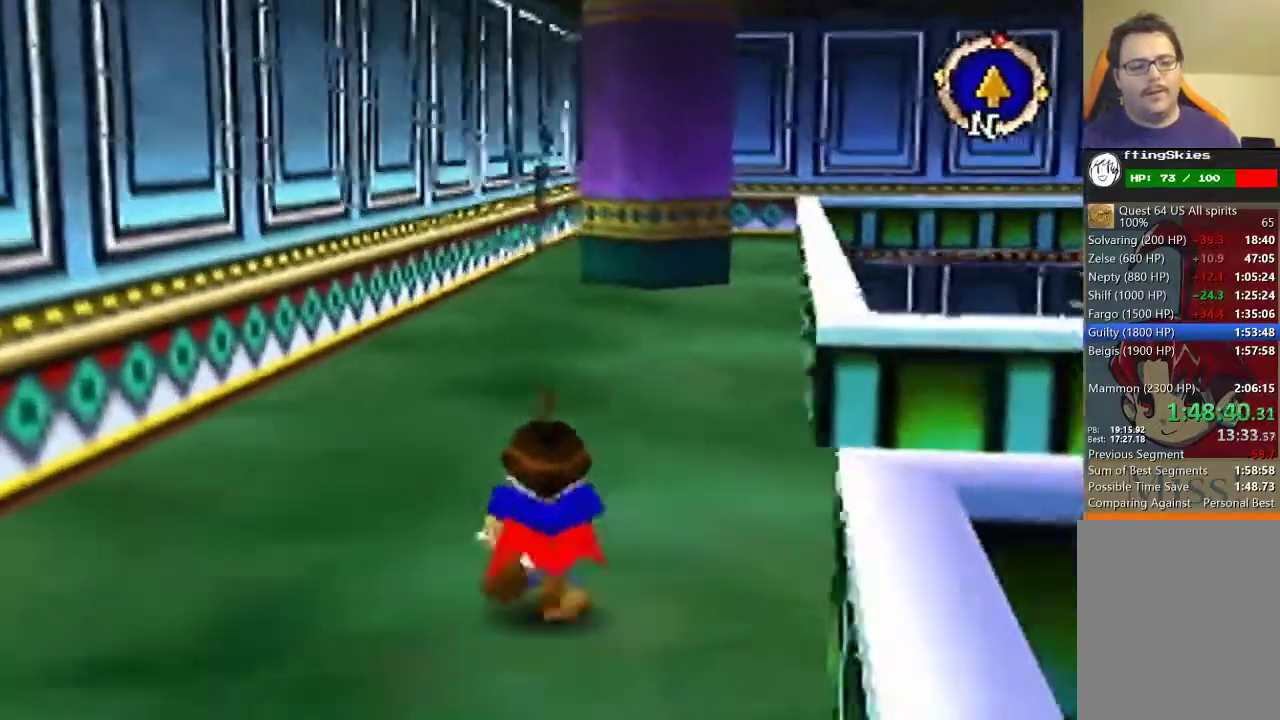
{"buttons": [], "left_stick": "up"}
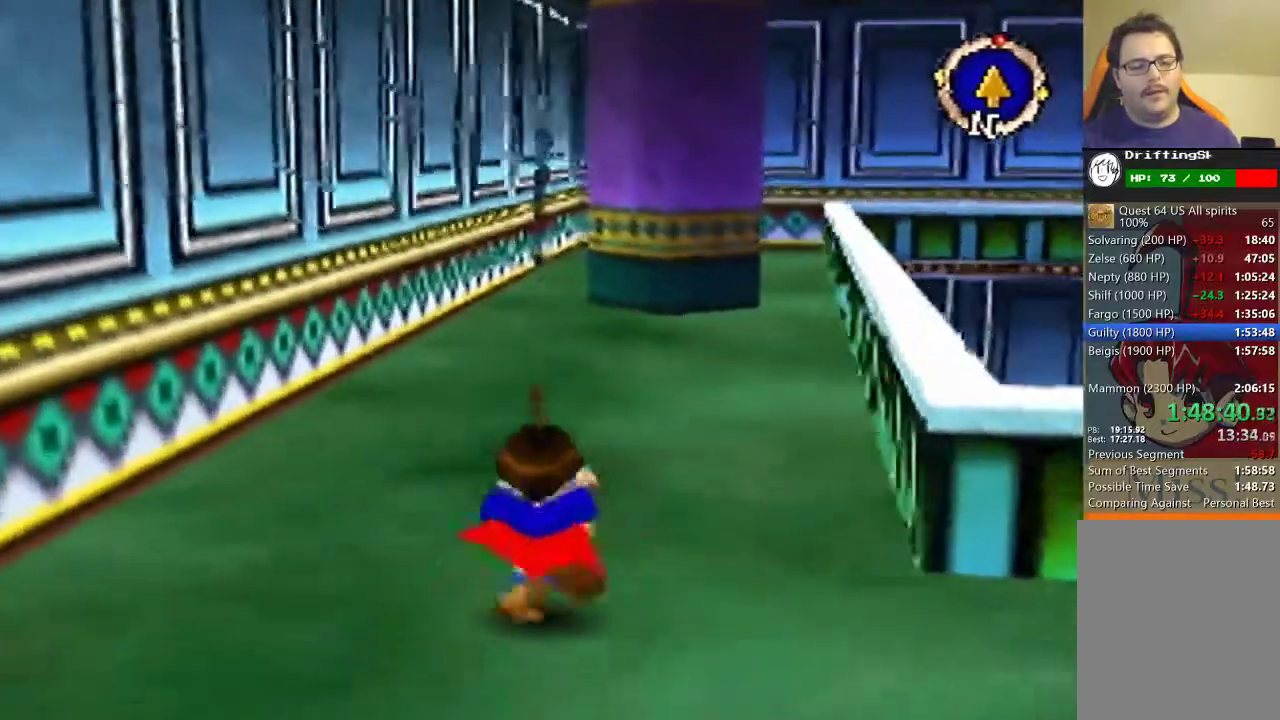
{"buttons": [], "left_stick": "up"}
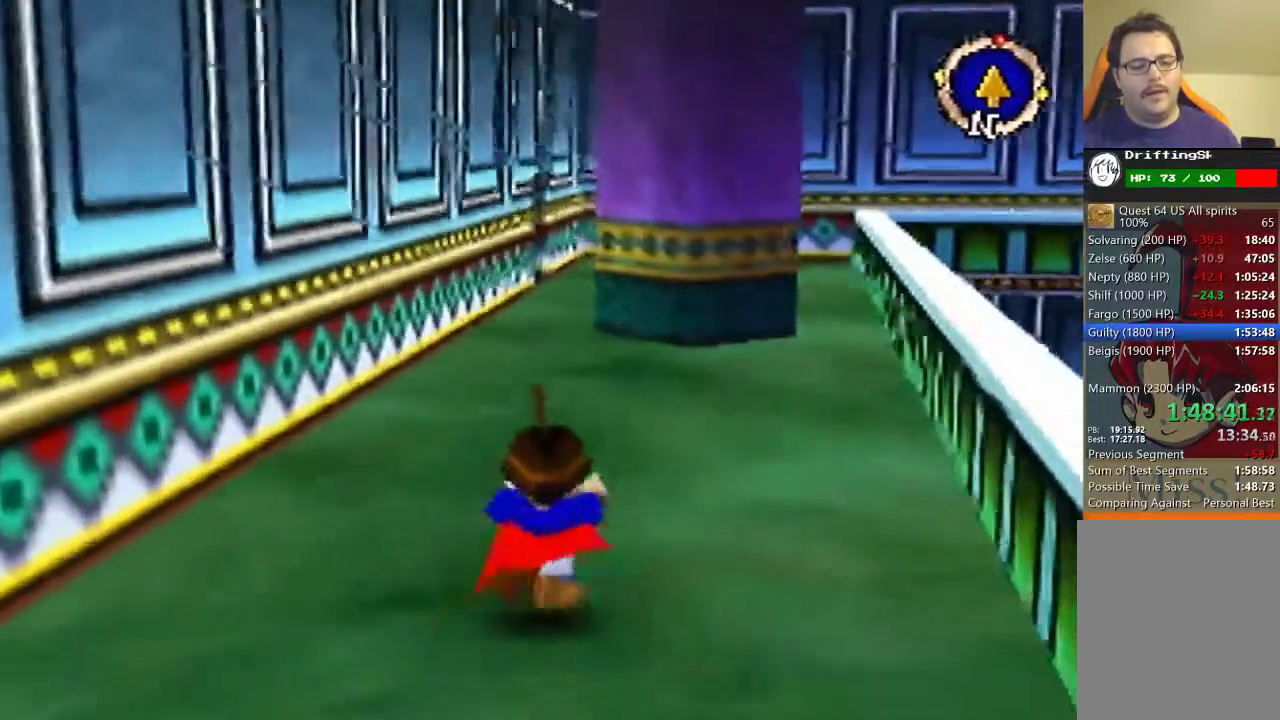
{"buttons": [], "left_stick": "up"}
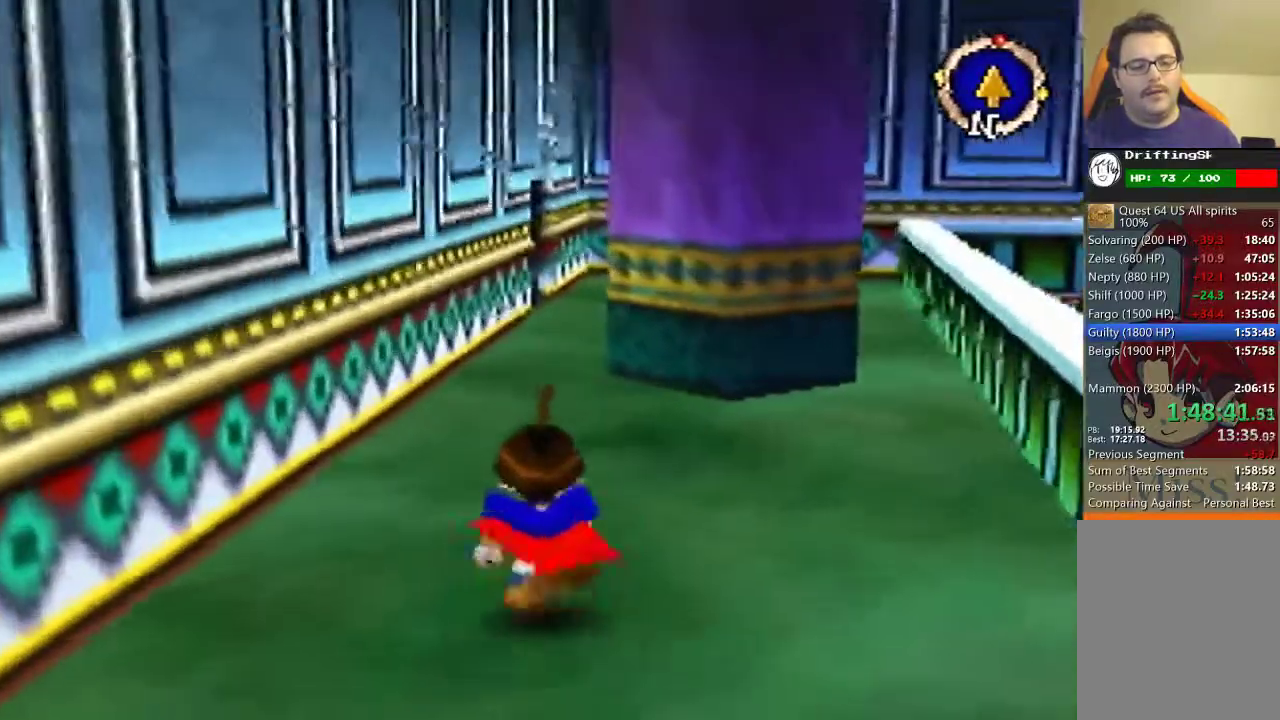
{"buttons": [], "left_stick": "up"}
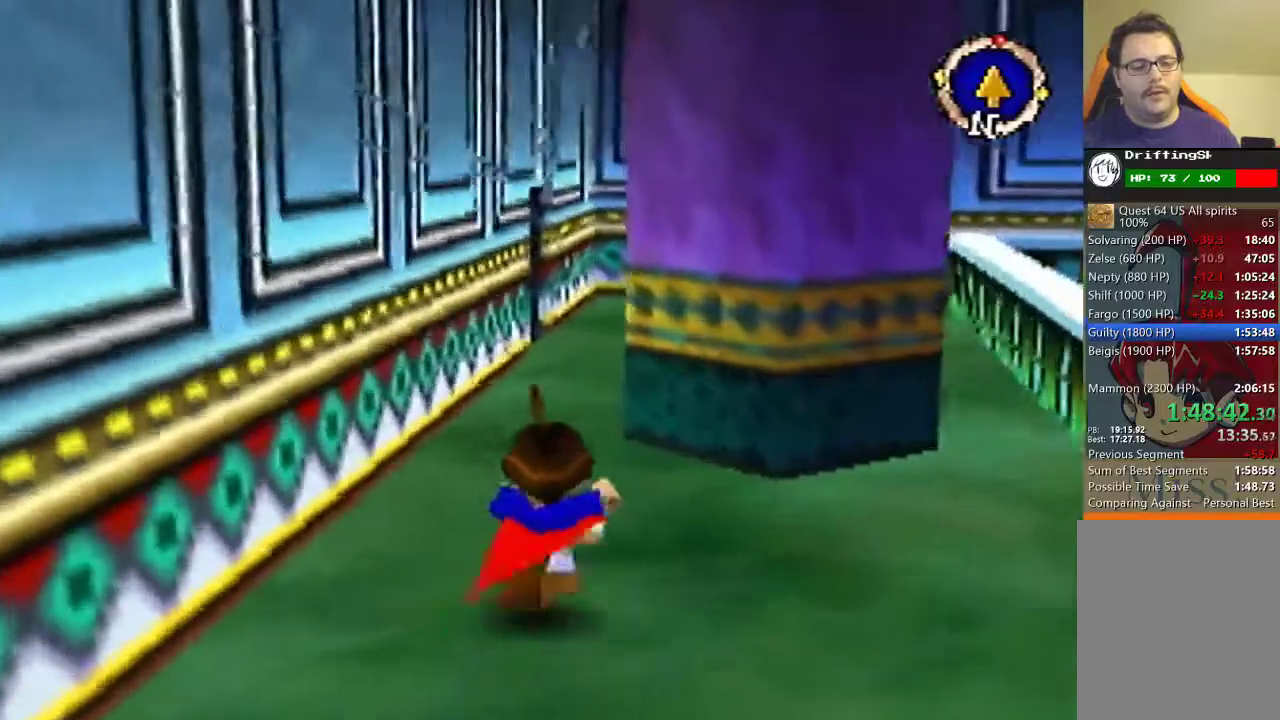
{"buttons": [], "left_stick": "up"}
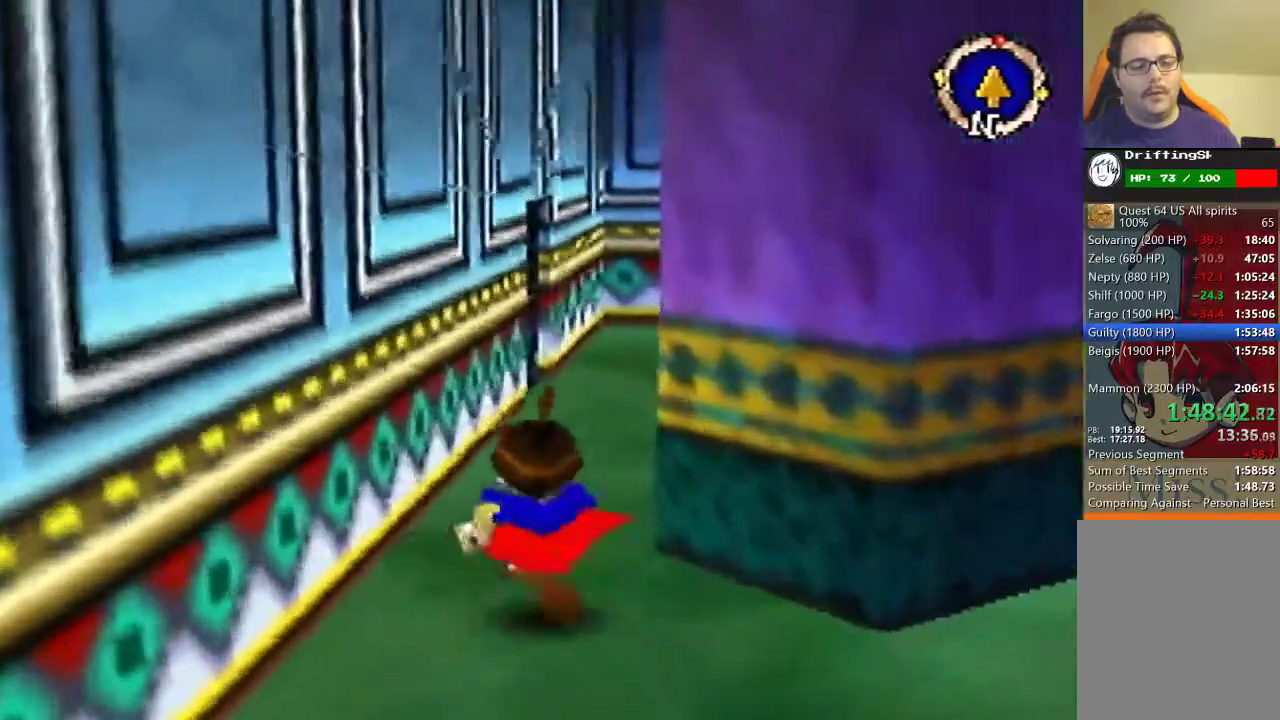
{"buttons": [], "left_stick": "up"}
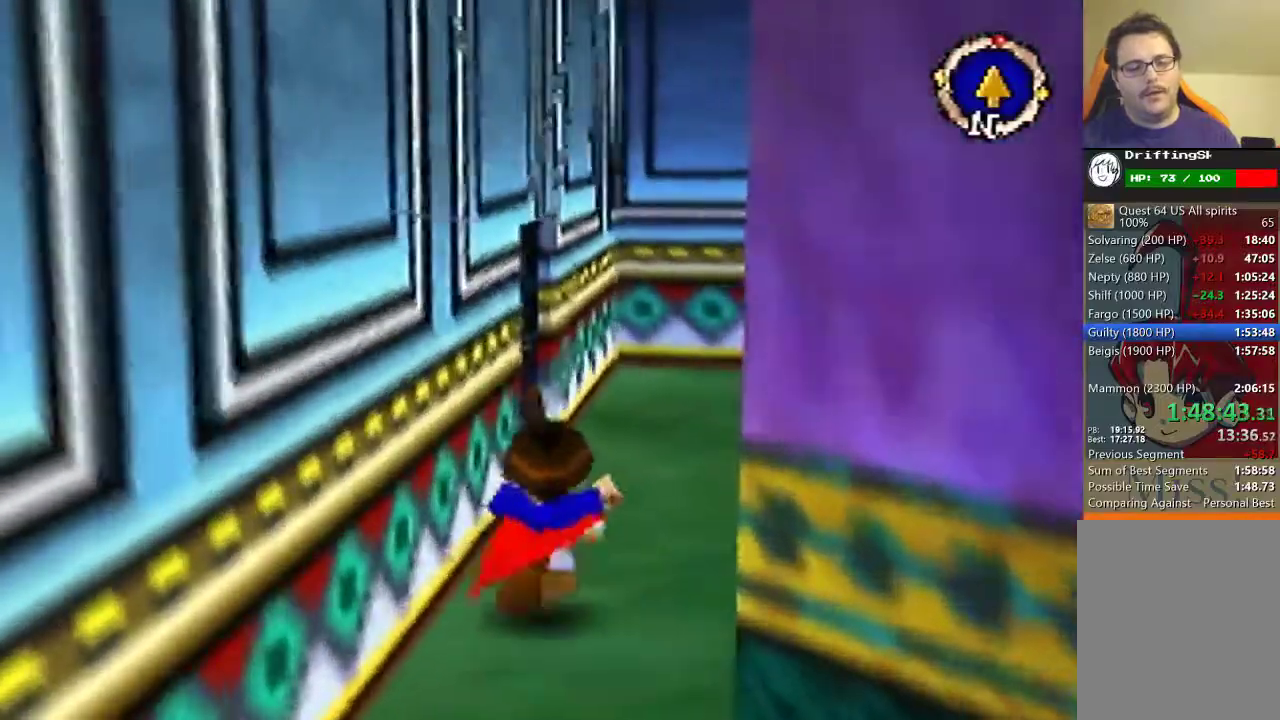
{"buttons": [], "left_stick": "left", "events": [[367, "left_stick", "up-left"], [467, "left_stick", "left"]]}
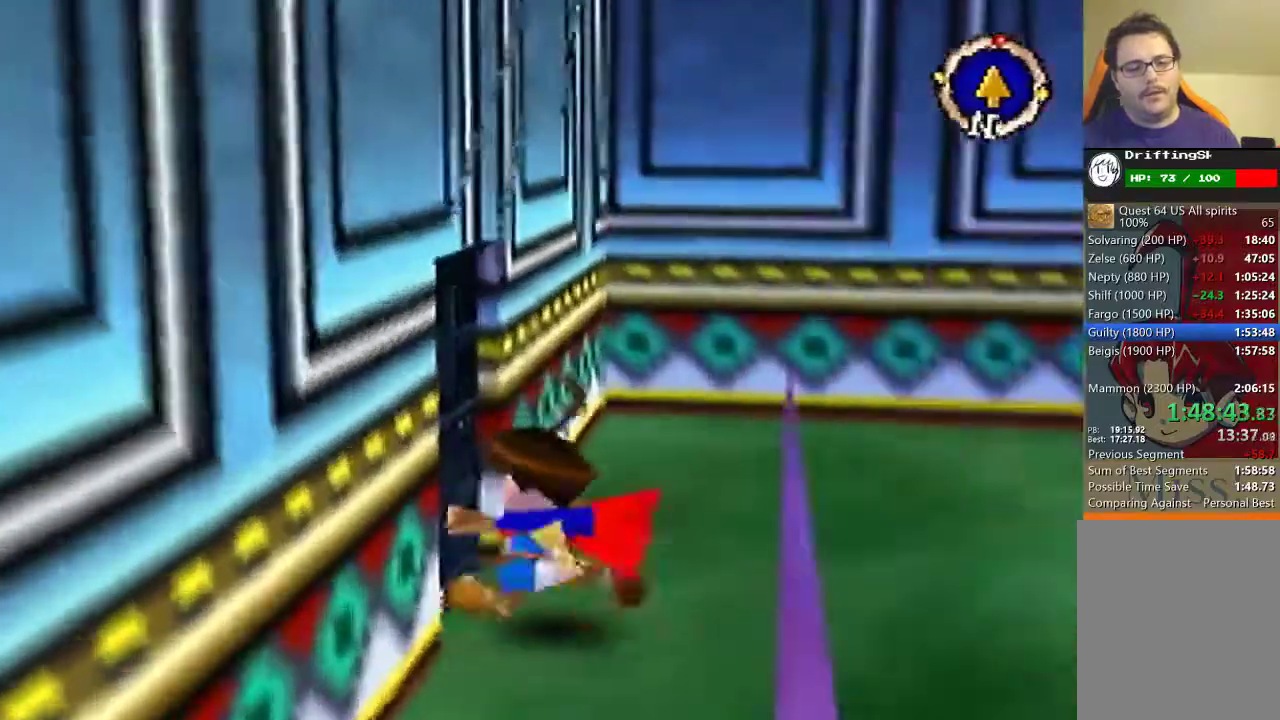
{"buttons": [], "left_stick": "center", "events": [[367, "left_stick", "center"]]}
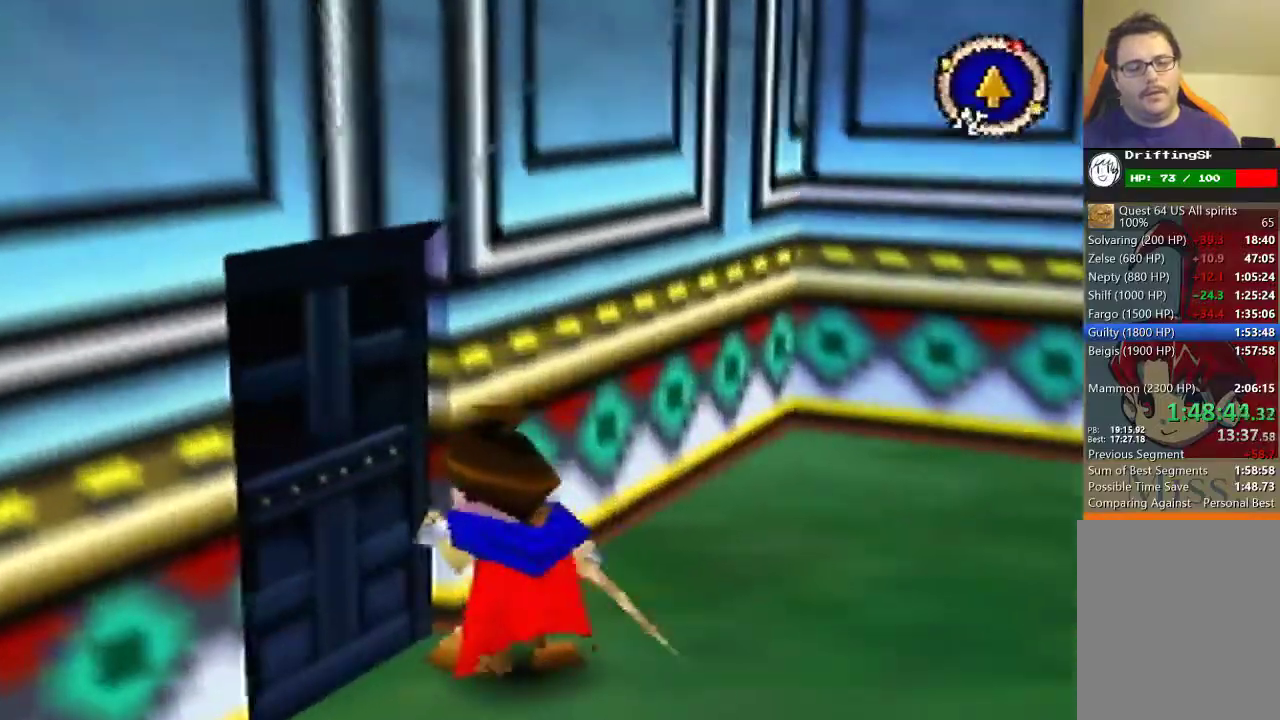
{"buttons": [], "left_stick": "center"}
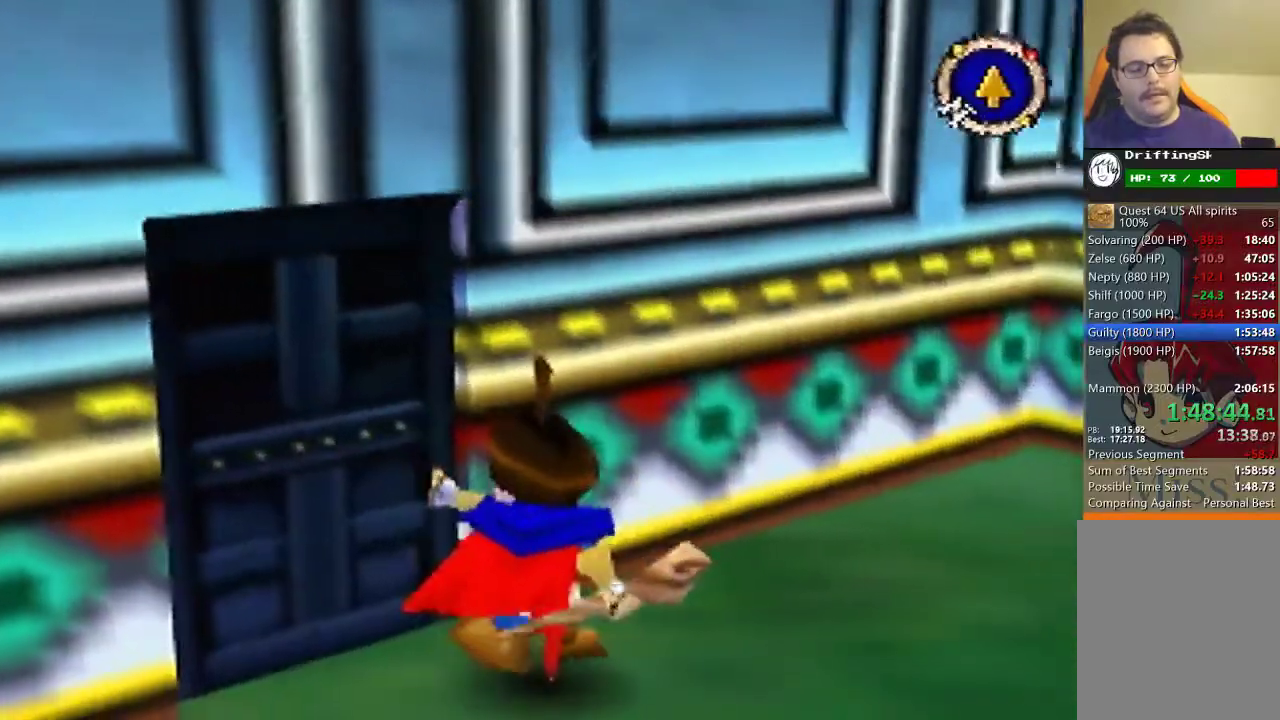
{"buttons": [], "left_stick": "center"}